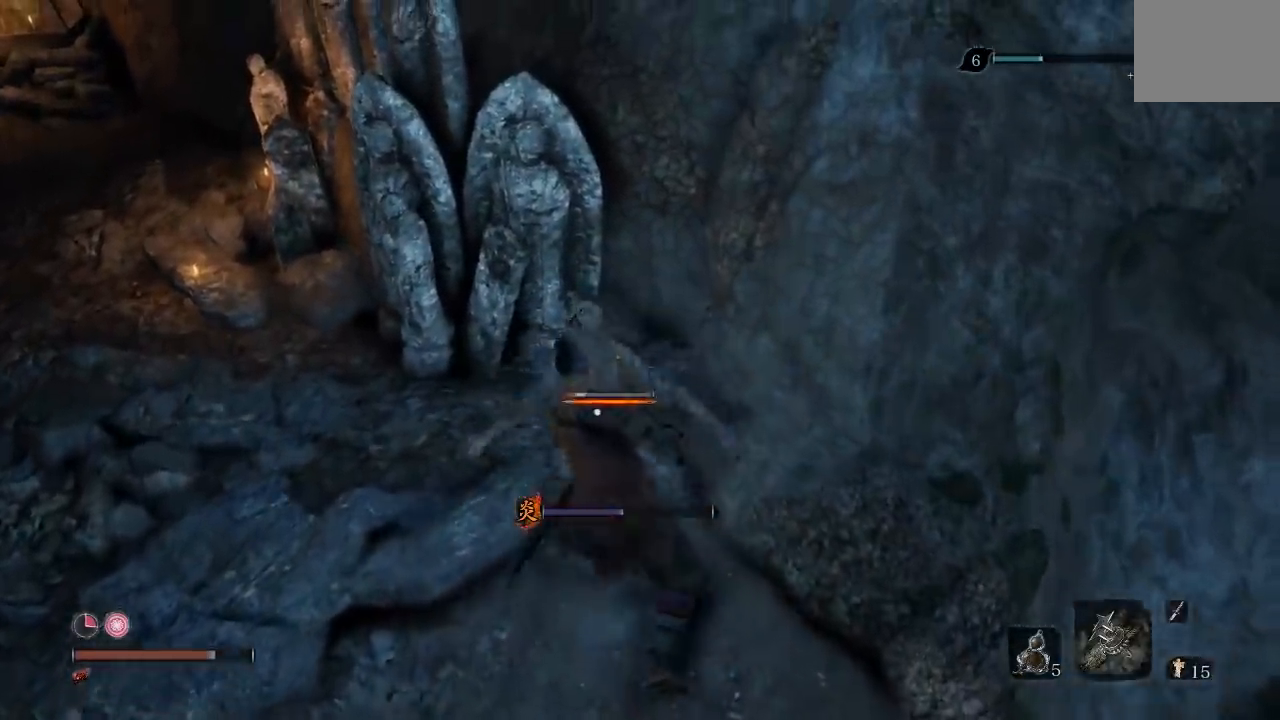
Gameplay with a controller (Xbox layout); each line is a JSON object with the inputs held at the frame after it (dt_ms = milliseconds from this image to that frame). "events" lists button and stick changes between this image and that frame as [ms after this image, input, new state], when the widget could be followed in between.
{"dt_ms": 500, "buttons": [], "left_stick": "up-left", "right_stick": "left"}
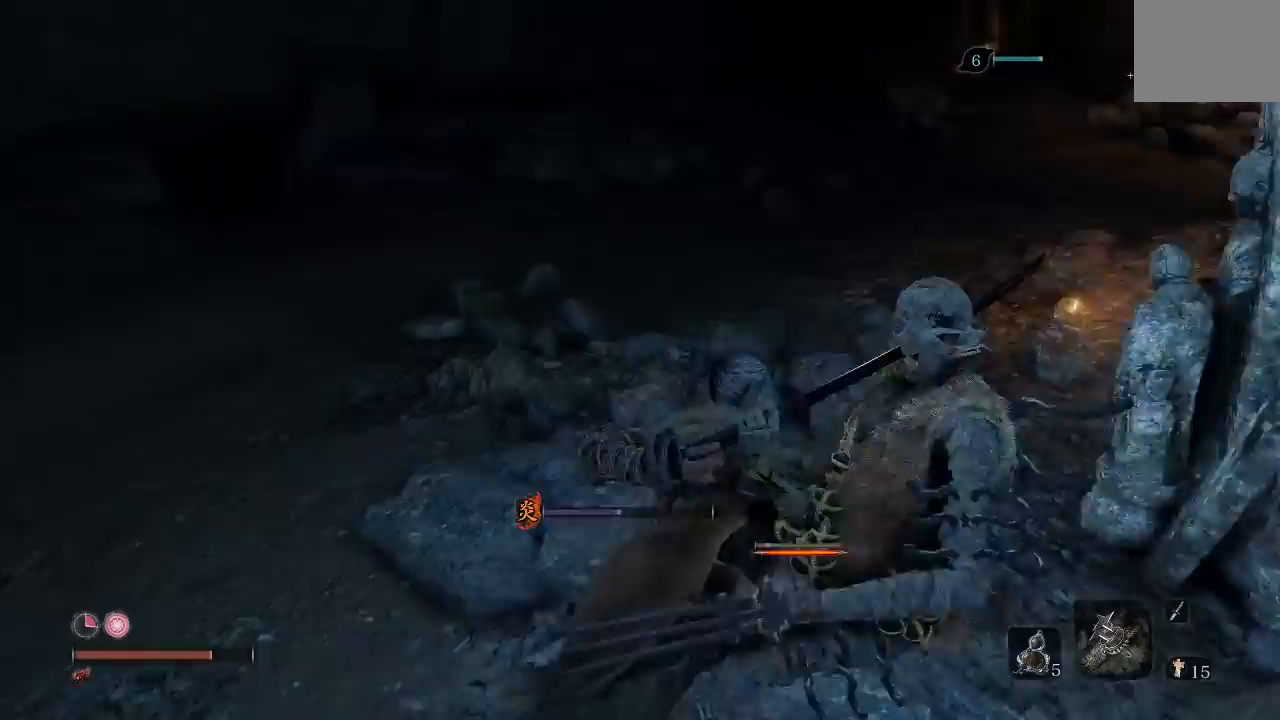
{"dt_ms": 500, "buttons": [], "left_stick": "up", "right_stick": "left", "events": [[100, "right_stick", "center"], [233, "right_stick", "left"], [500, "left_stick", "up"]]}
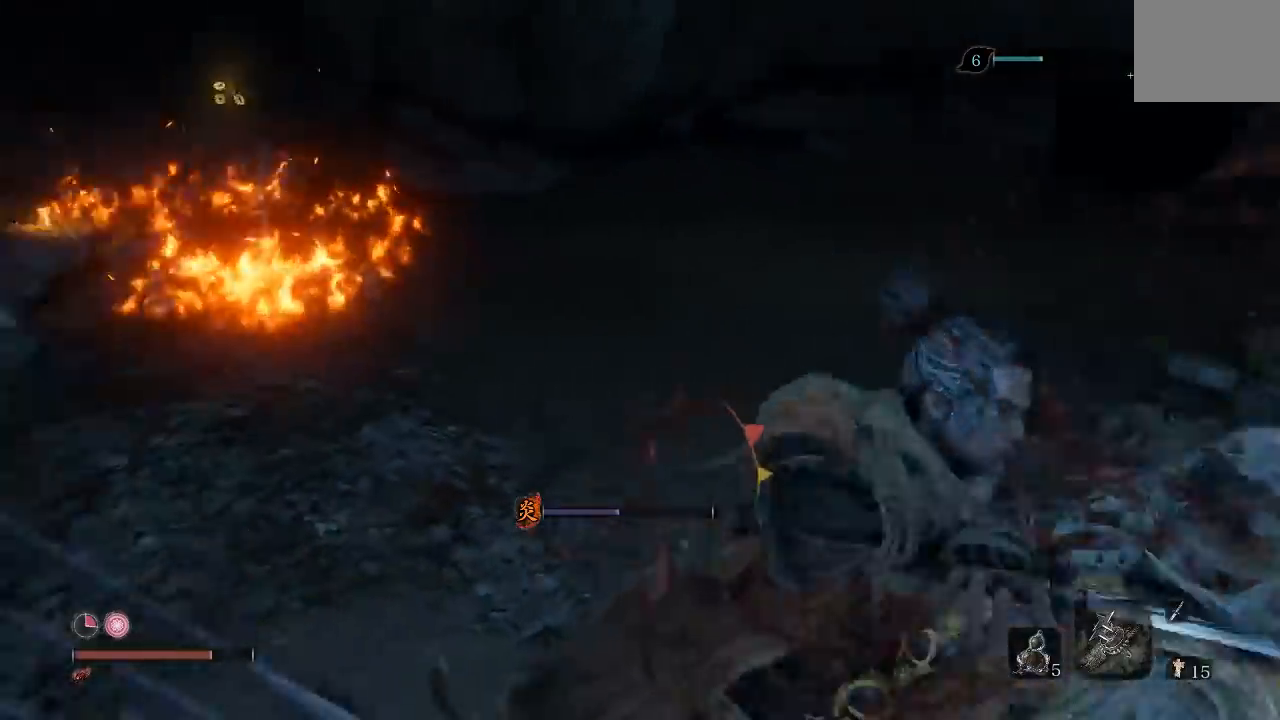
{"dt_ms": 1000, "buttons": [], "left_stick": "up", "right_stick": "center"}
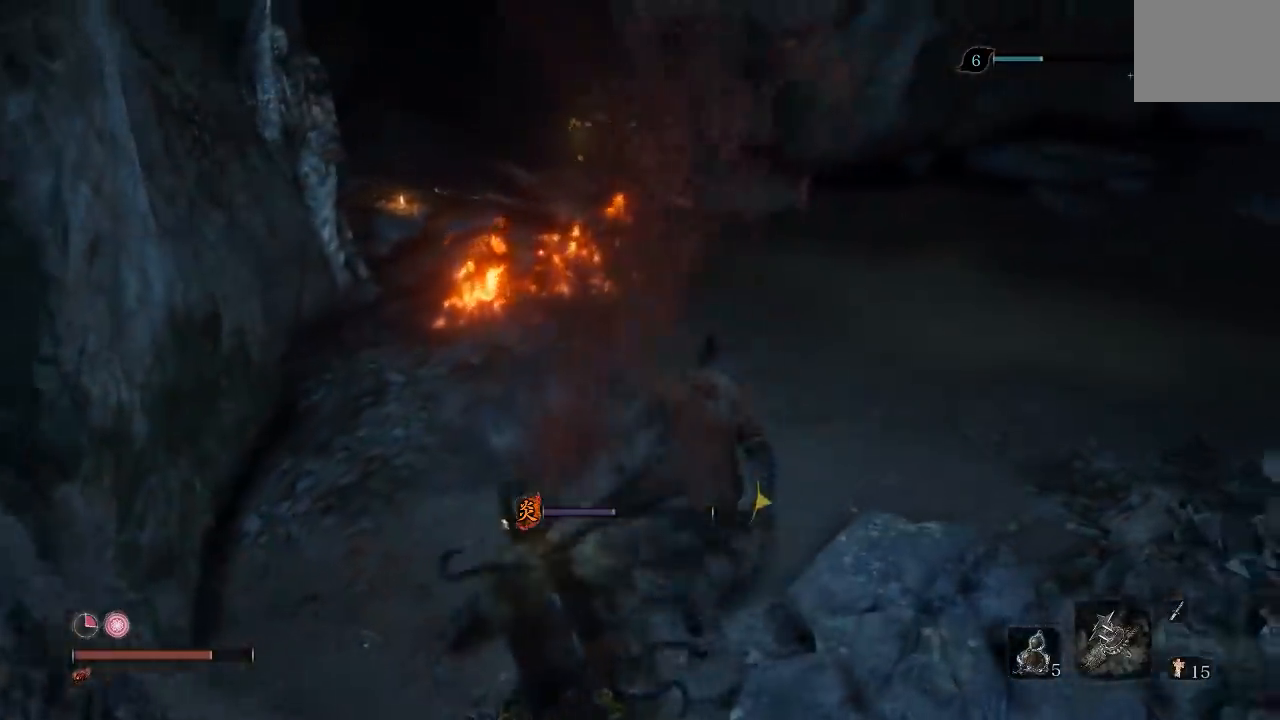
{"dt_ms": 500, "buttons": [], "left_stick": "up", "right_stick": "left", "events": [[33, "right_stick", "left"]]}
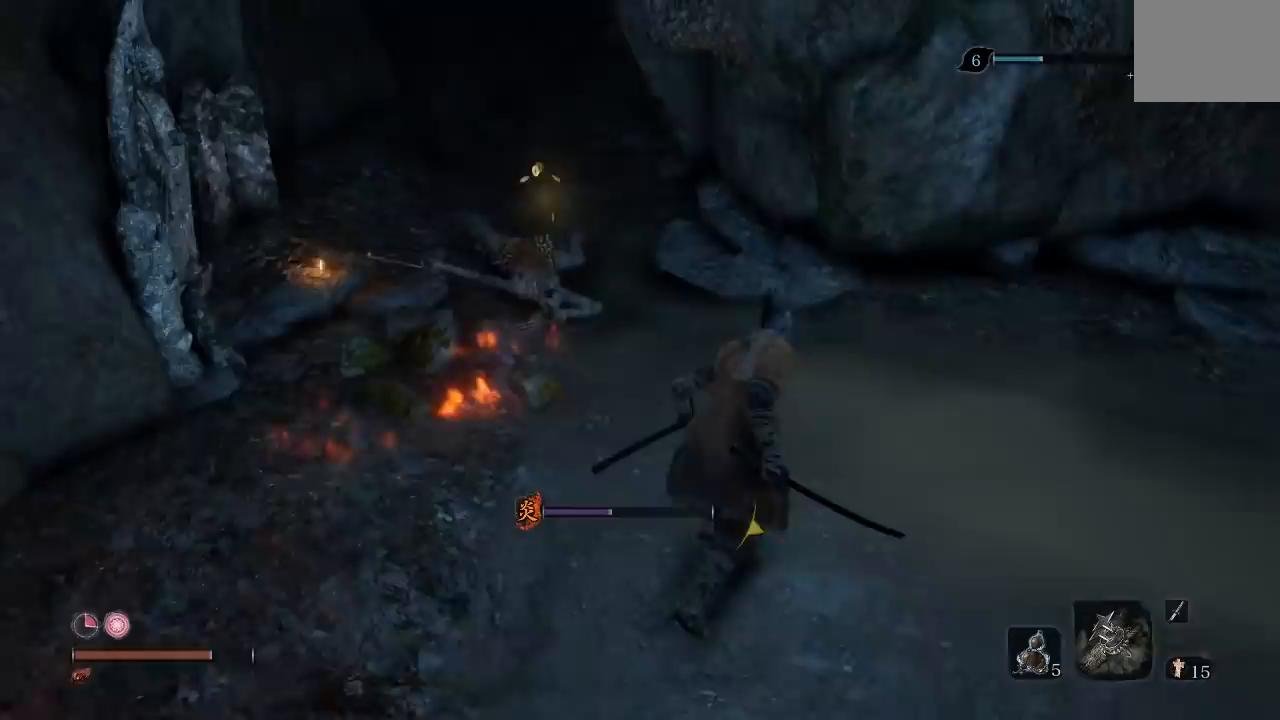
{"dt_ms": 1000, "buttons": [], "left_stick": "center", "right_stick": "left"}
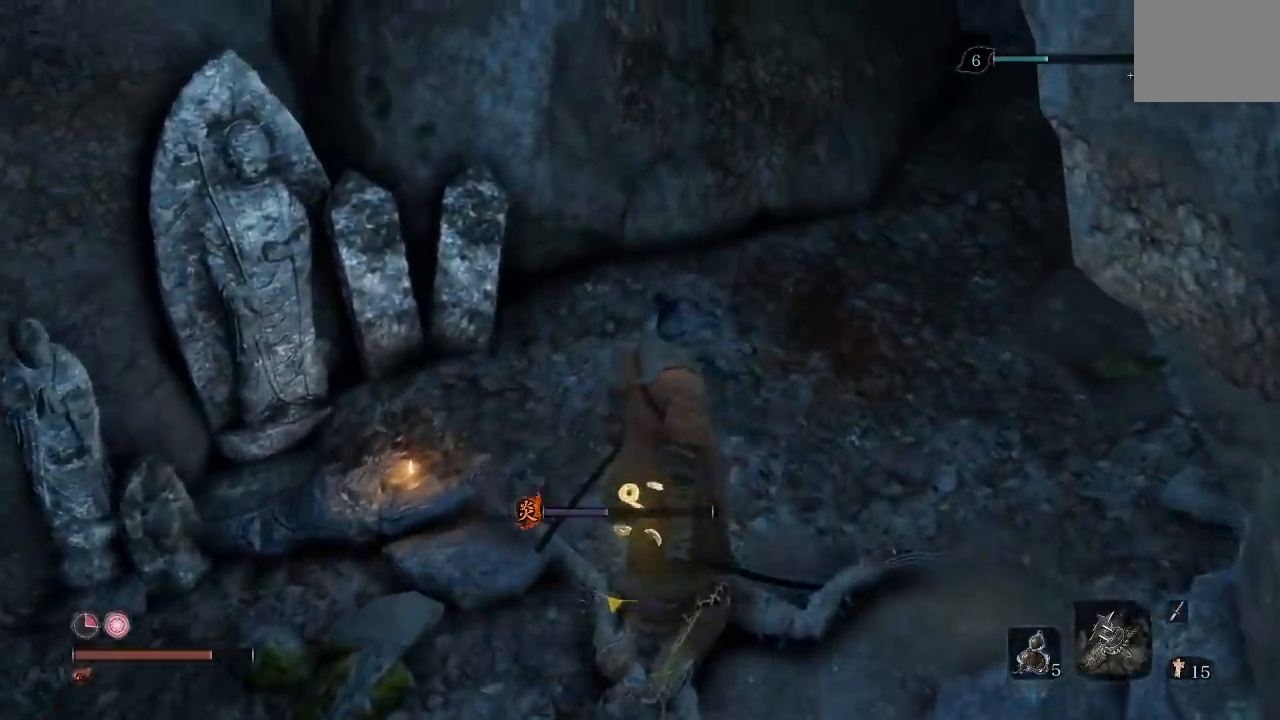
{"dt_ms": 1000, "buttons": ["X"], "left_stick": "center", "right_stick": "center"}
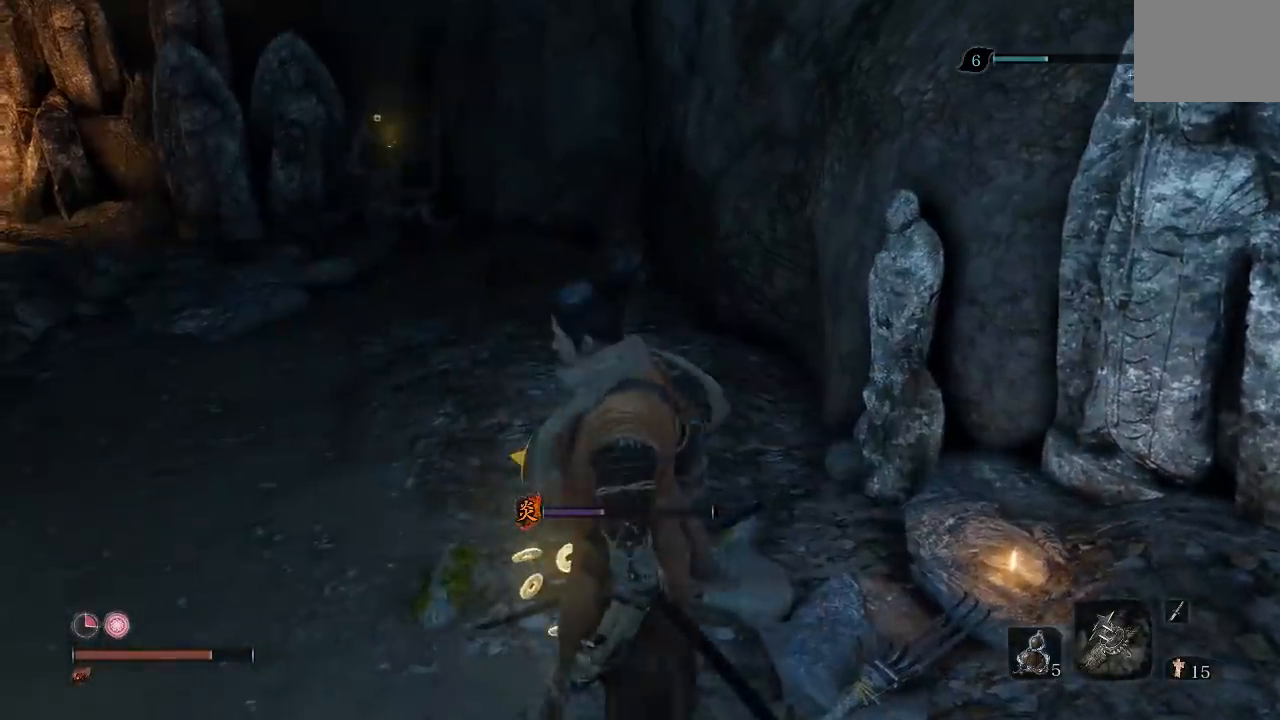
{"dt_ms": 500, "buttons": ["X"], "left_stick": "up", "right_stick": "center", "events": [[83, "left_stick", "down"], [300, "left_stick", "left"], [483, "left_stick", "up"]]}
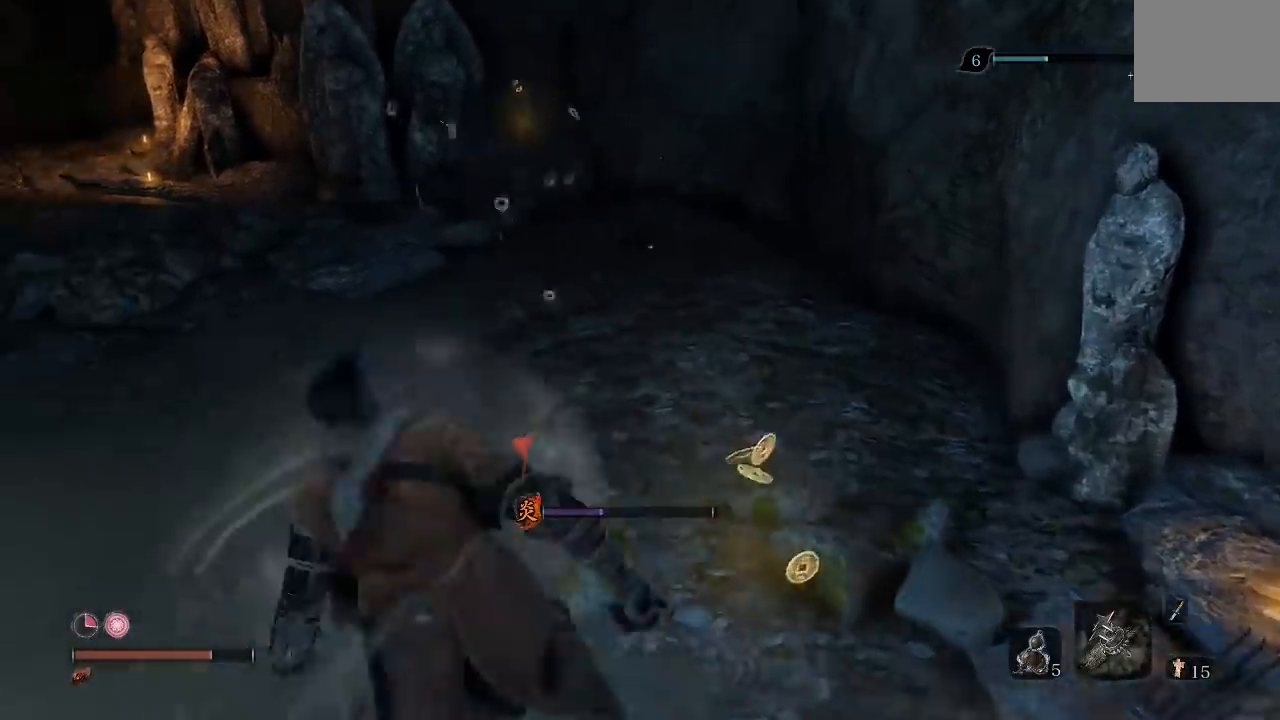
{"dt_ms": 1000, "buttons": [], "left_stick": "up-left", "right_stick": "left"}
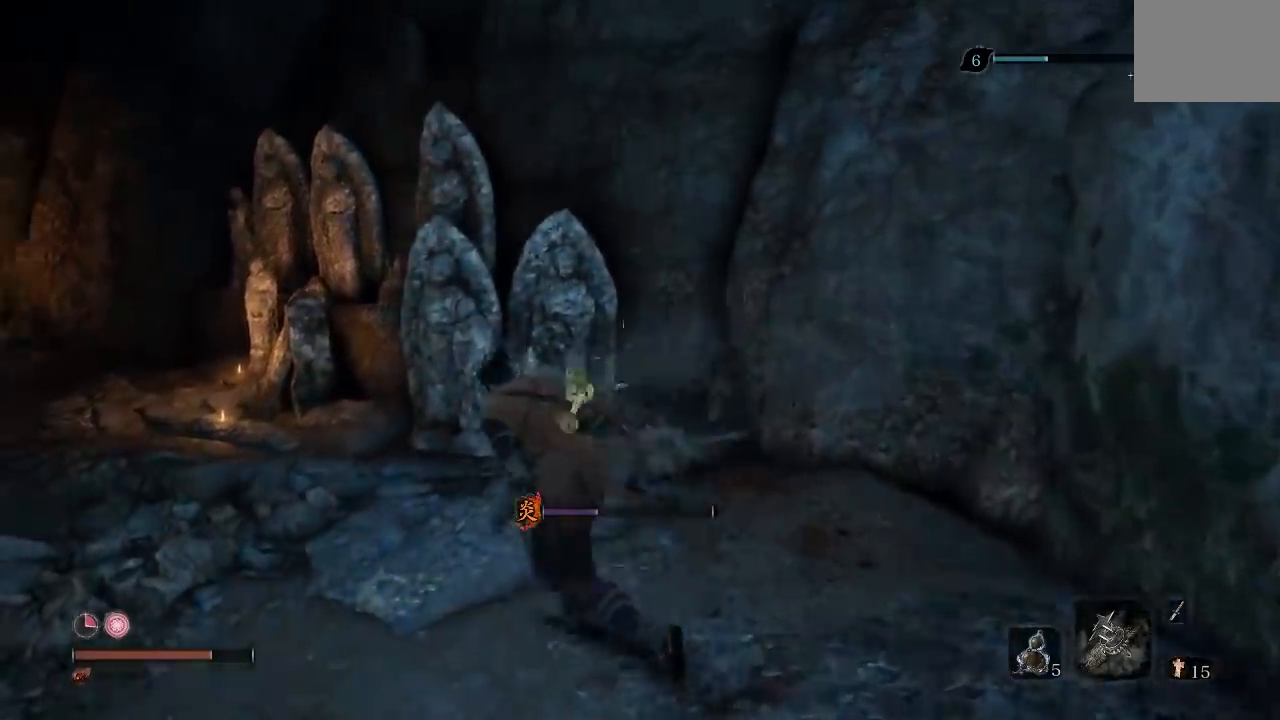
{"dt_ms": 500, "buttons": [], "left_stick": "up", "right_stick": "center", "events": [[217, "left_stick", "up-right"], [417, "right_stick", "center"], [500, "left_stick", "up"]]}
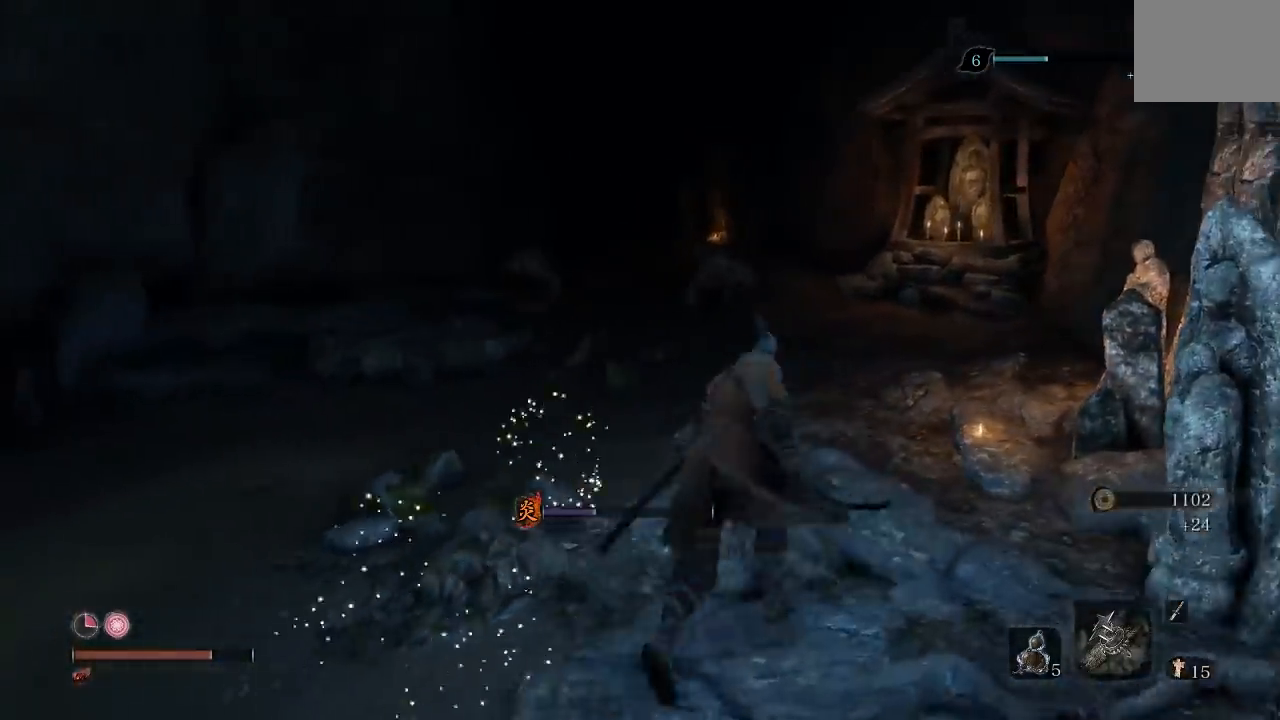
{"dt_ms": 500, "buttons": [], "left_stick": "left", "right_stick": "center", "events": [[83, "X", "down"], [417, "left_stick", "left"], [500, "X", "up"]]}
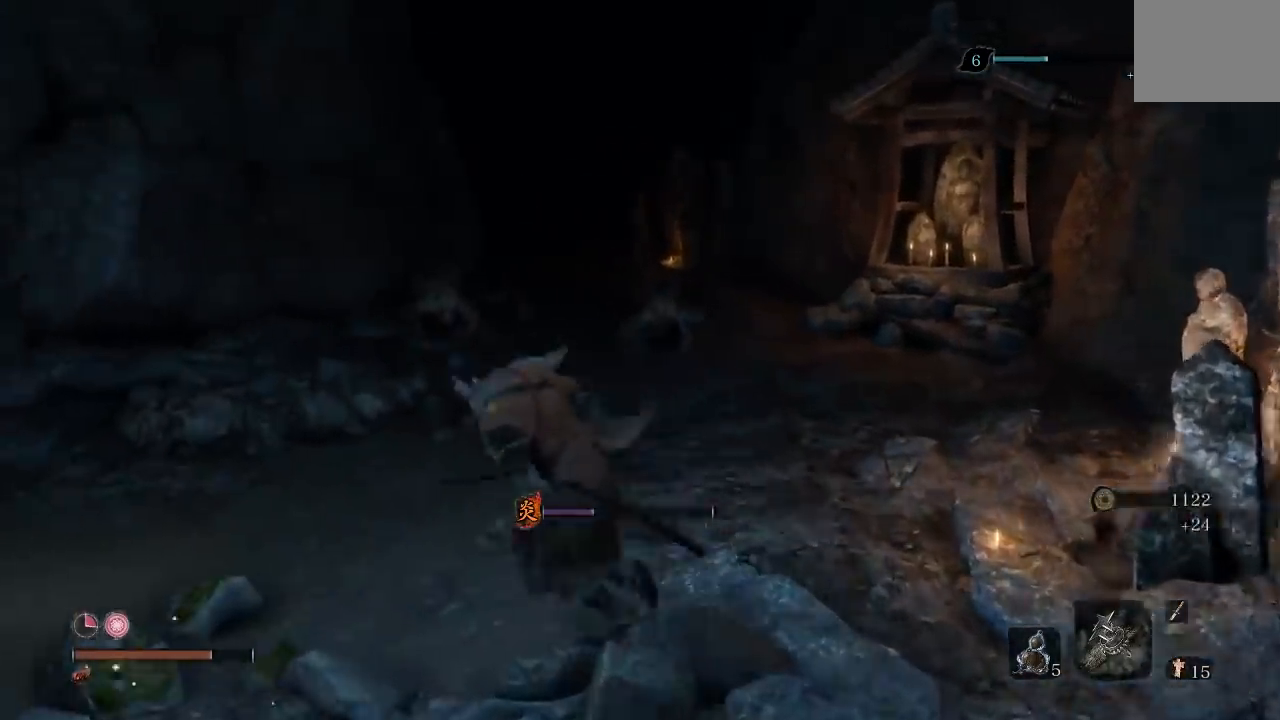
{"dt_ms": 500, "buttons": [], "left_stick": "down-left", "right_stick": "center", "events": [[33, "left_stick", "down-left"], [167, "left_stick", "down"], [267, "R3", "down"], [383, "R3", "up"], [483, "left_stick", "down-left"]]}
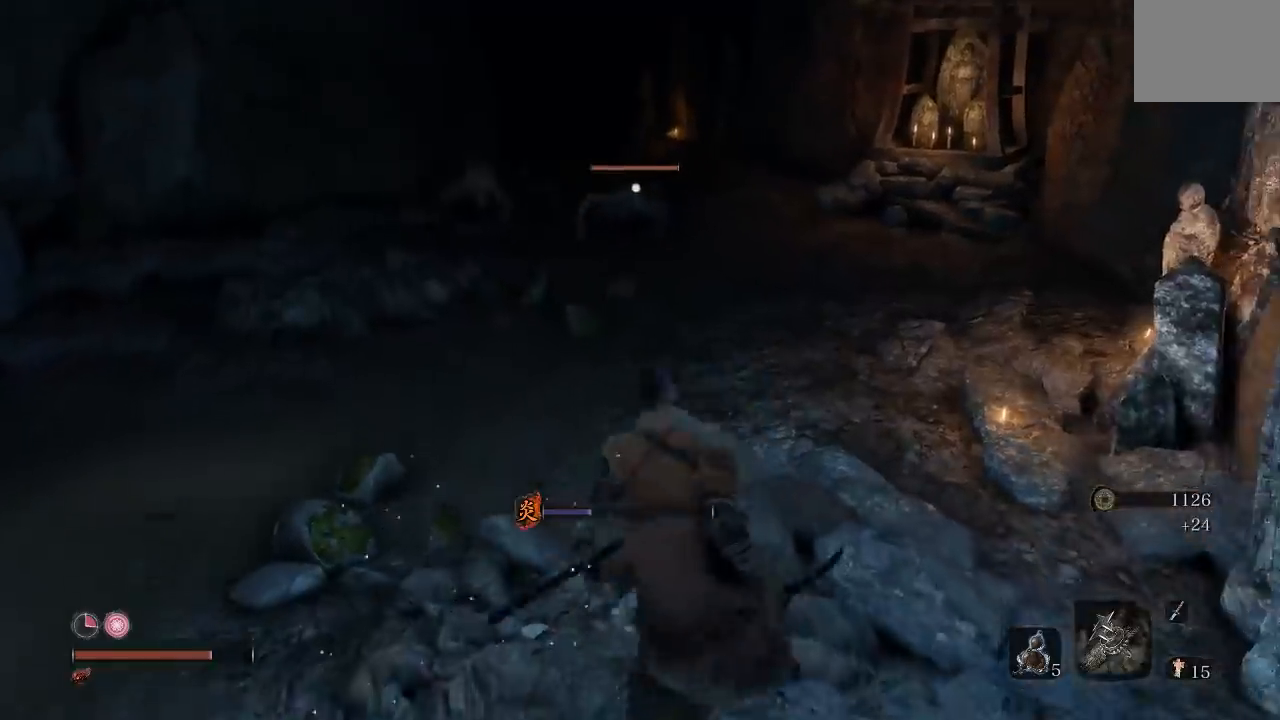
{"dt_ms": 500, "buttons": [], "left_stick": "down-left", "right_stick": "down-left", "events": [[83, "left_stick", "left"], [417, "right_stick", "down-left"], [500, "left_stick", "down-left"]]}
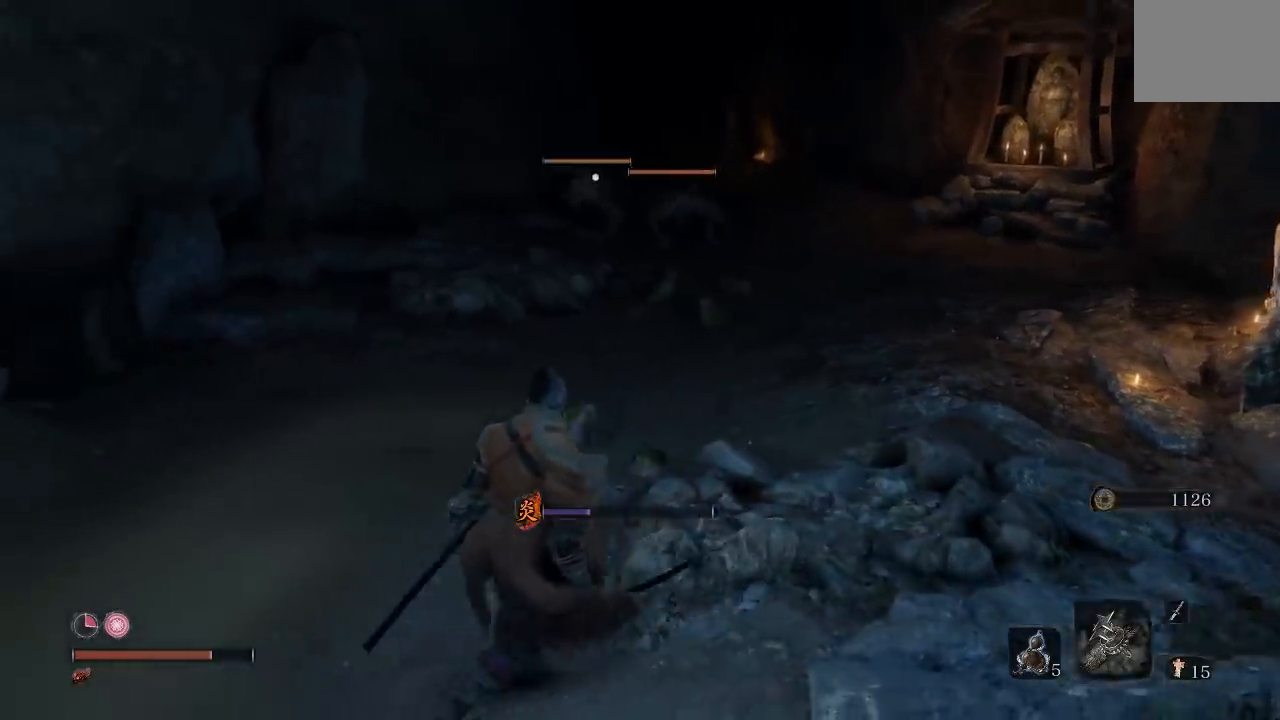
{"dt_ms": 500, "buttons": [], "left_stick": "down-left", "right_stick": "center", "events": [[33, "right_stick", "center"]]}
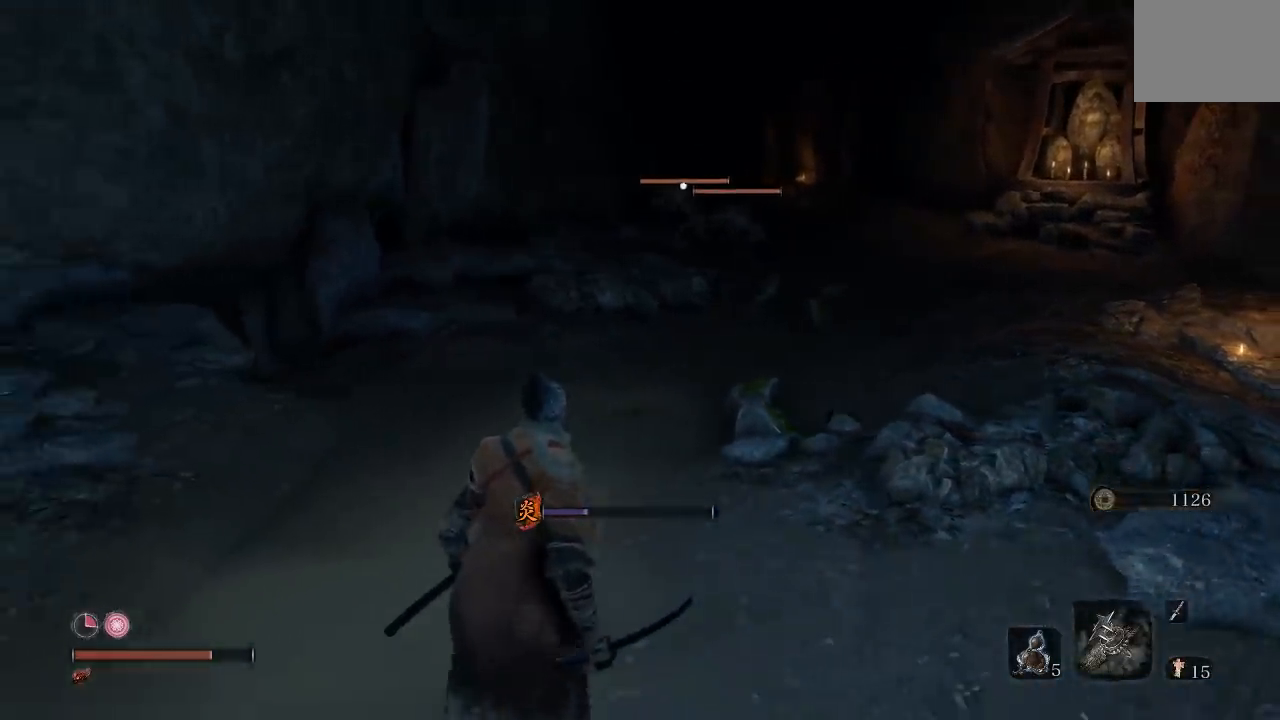
{"dt_ms": 500, "buttons": [], "left_stick": "down", "right_stick": "center", "events": [[500, "left_stick", "down"]]}
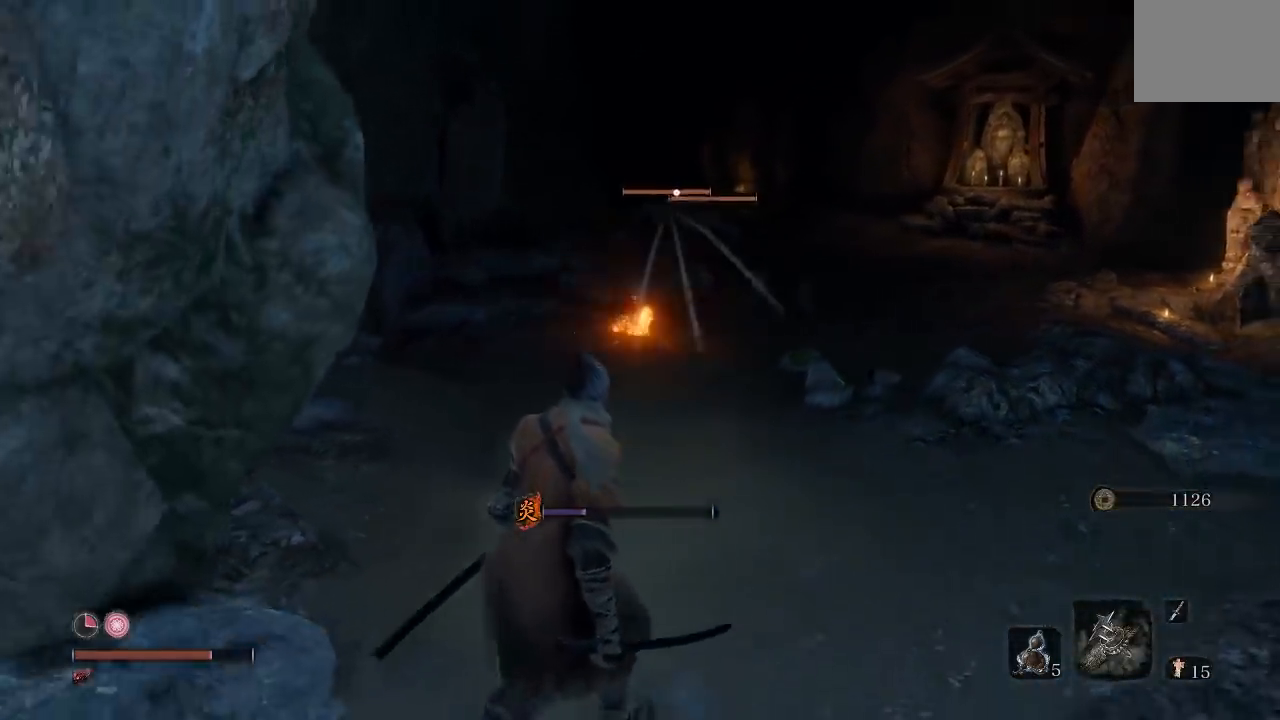
{"dt_ms": 500, "buttons": [], "left_stick": "down-right", "right_stick": "center", "events": [[350, "left_stick", "down-right"]]}